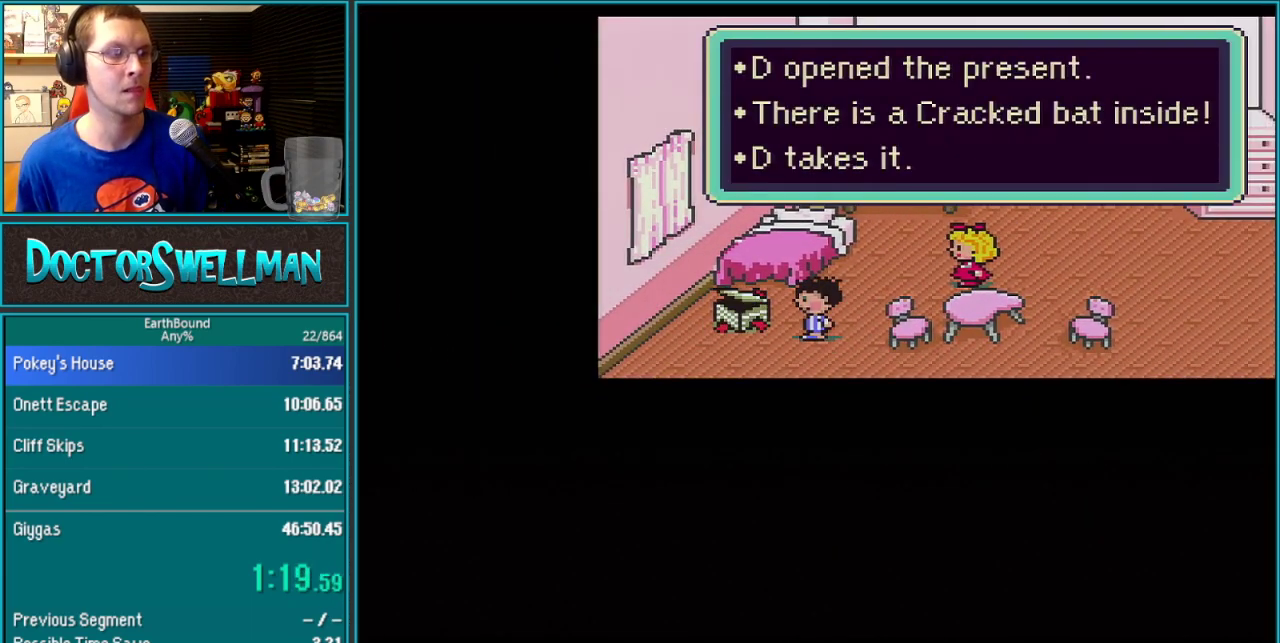
Gameplay with a controller (Nintendo layout); each line is a JSON object with the inputs held at the frame after it. "events" lists button and stick changes between this image and that frame as [ms after this image, input, new state], when the widget could be followed in between. Not read: L3 R3.
{"buttons": ["DPAD_RIGHT"], "events": [[233, "DPAD_DOWN", "down"], [283, "DPAD_RIGHT", "down"], [317, "DPAD_DOWN", "up"]]}
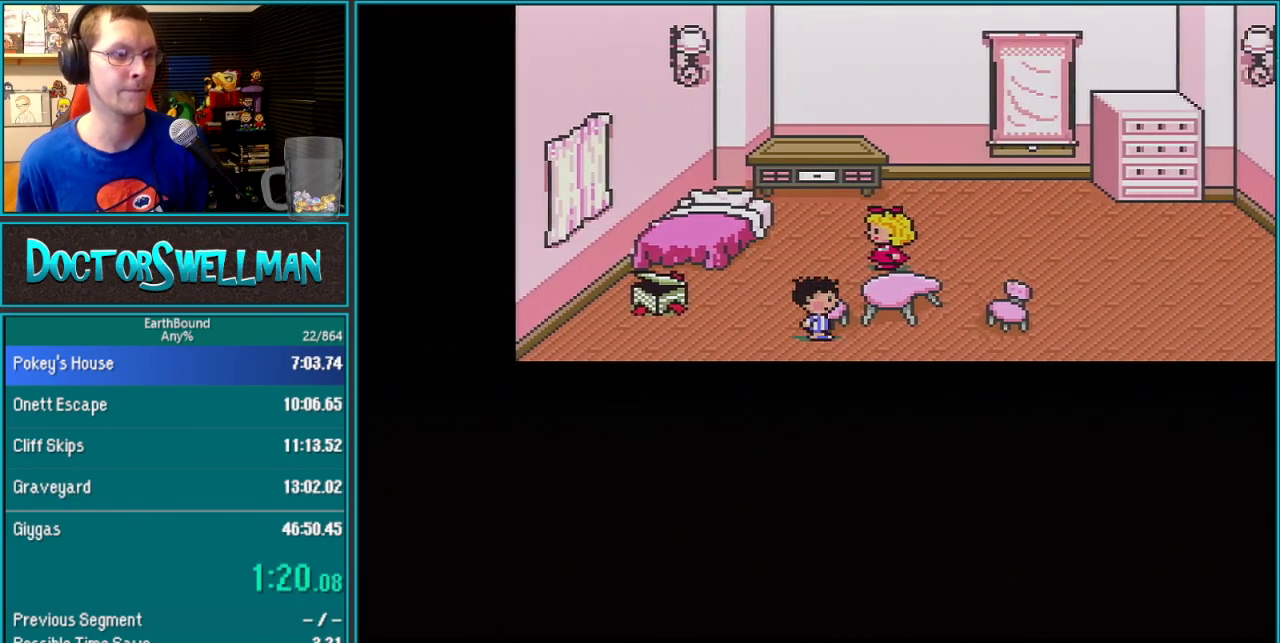
{"buttons": ["DPAD_RIGHT"], "events": []}
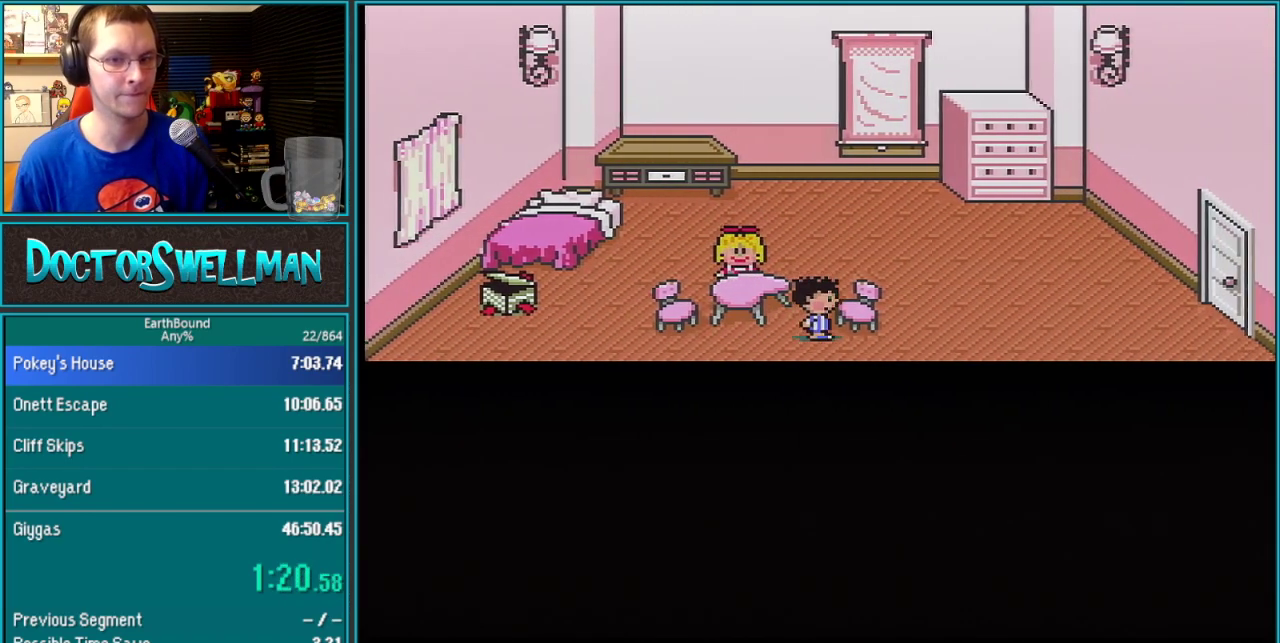
{"buttons": ["DPAD_RIGHT"], "events": []}
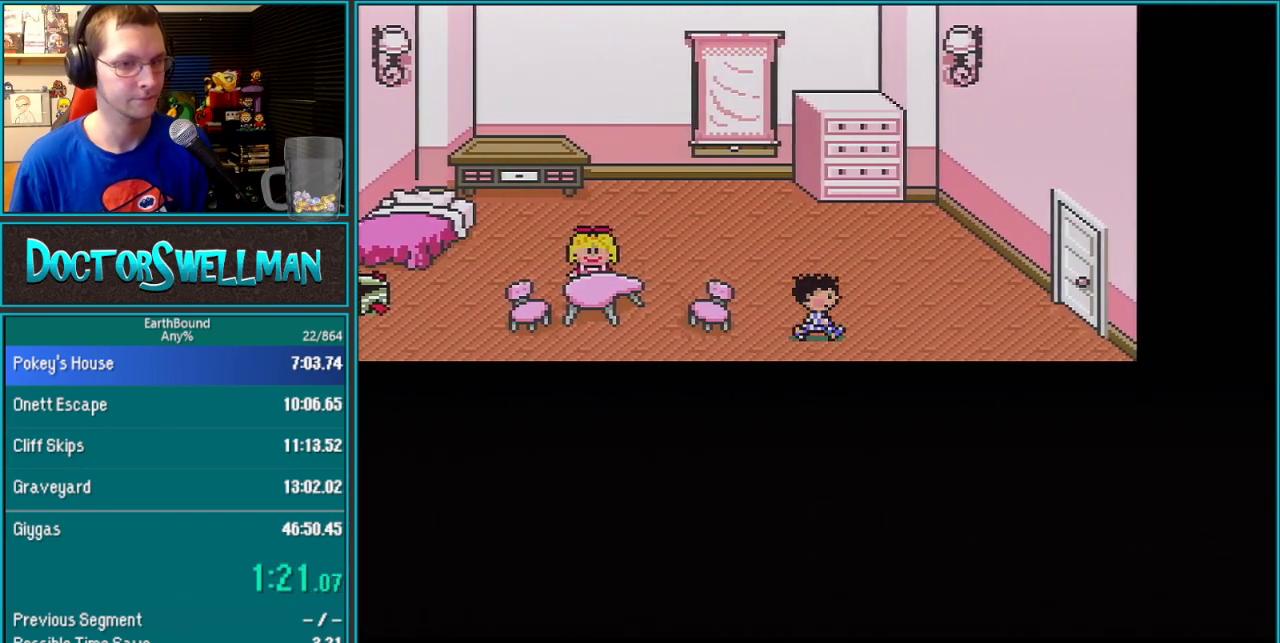
{"buttons": ["DPAD_RIGHT"], "events": []}
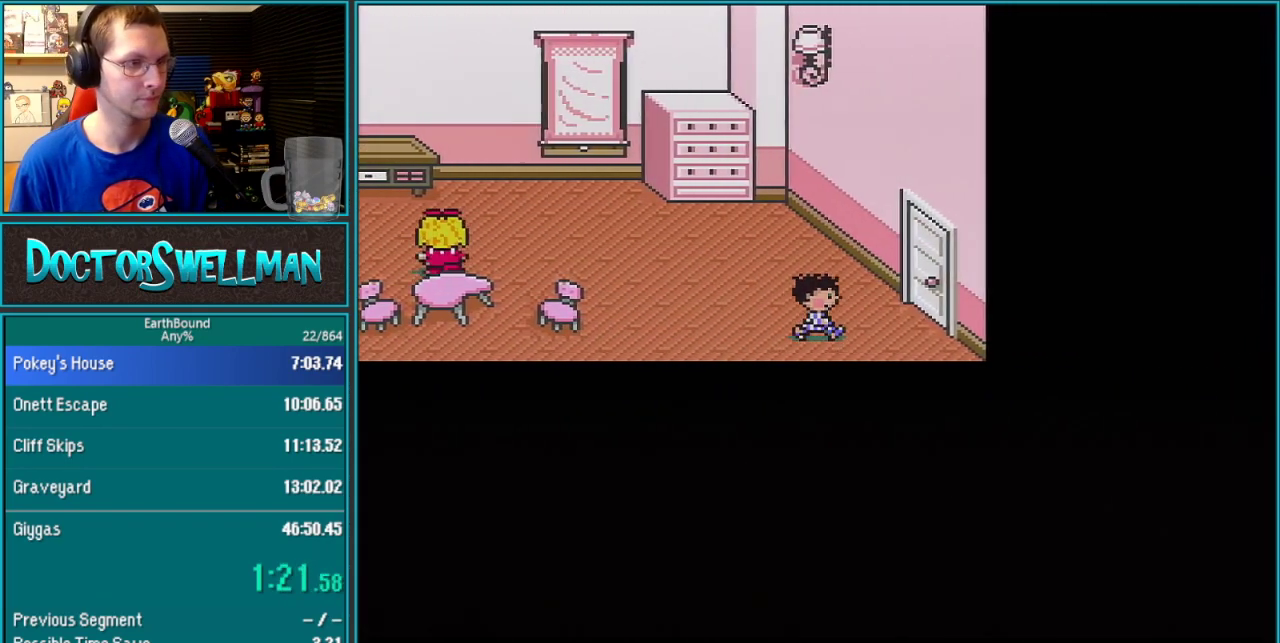
{"buttons": ["DPAD_UP", "DPAD_RIGHT"], "events": [[333, "DPAD_UP", "down"]]}
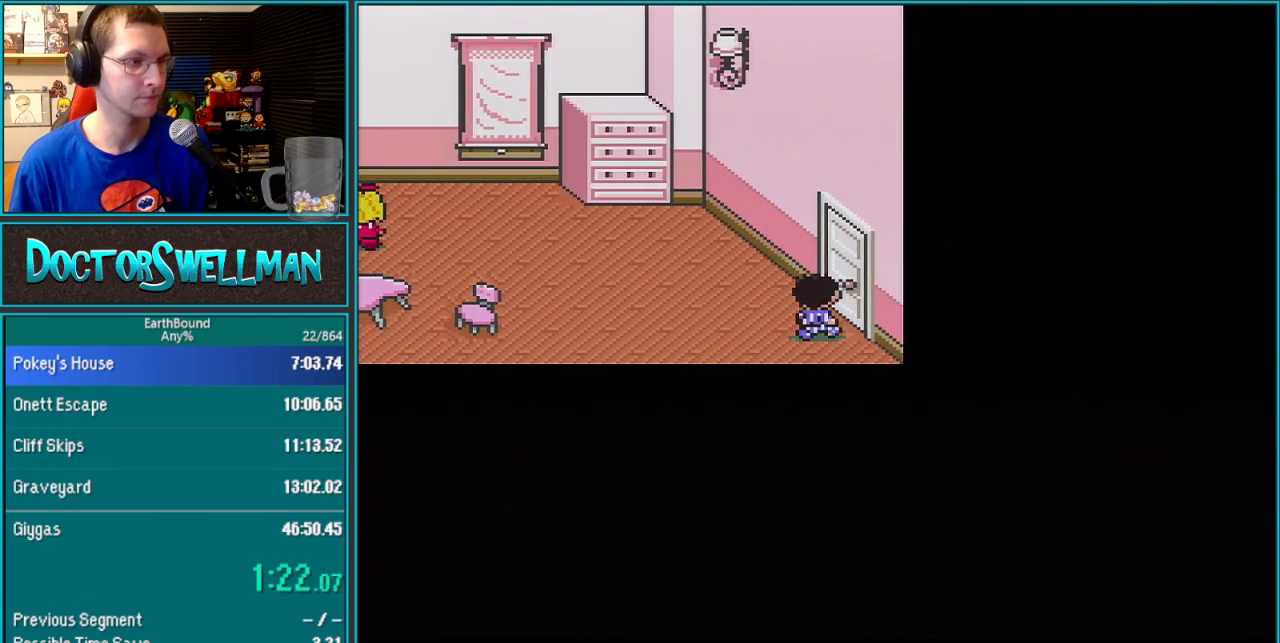
{"buttons": ["DPAD_LEFT"], "events": [[50, "DPAD_UP", "up"], [83, "DPAD_RIGHT", "up"], [167, "DPAD_LEFT", "down"]]}
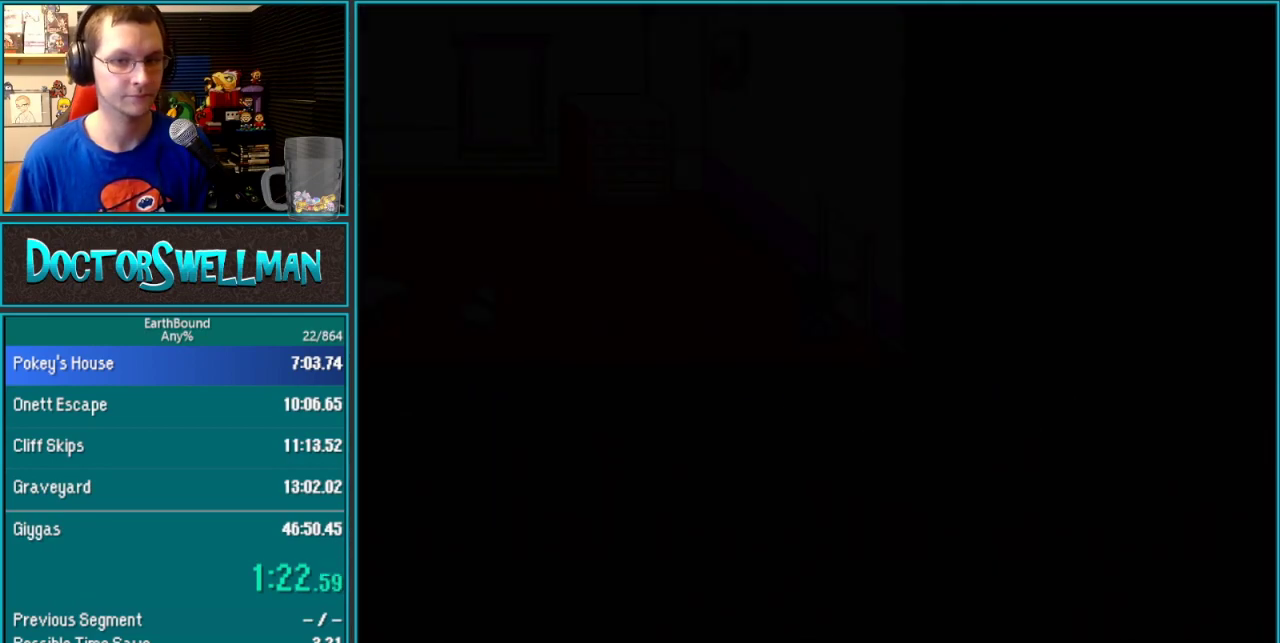
{"buttons": ["DPAD_LEFT"], "events": []}
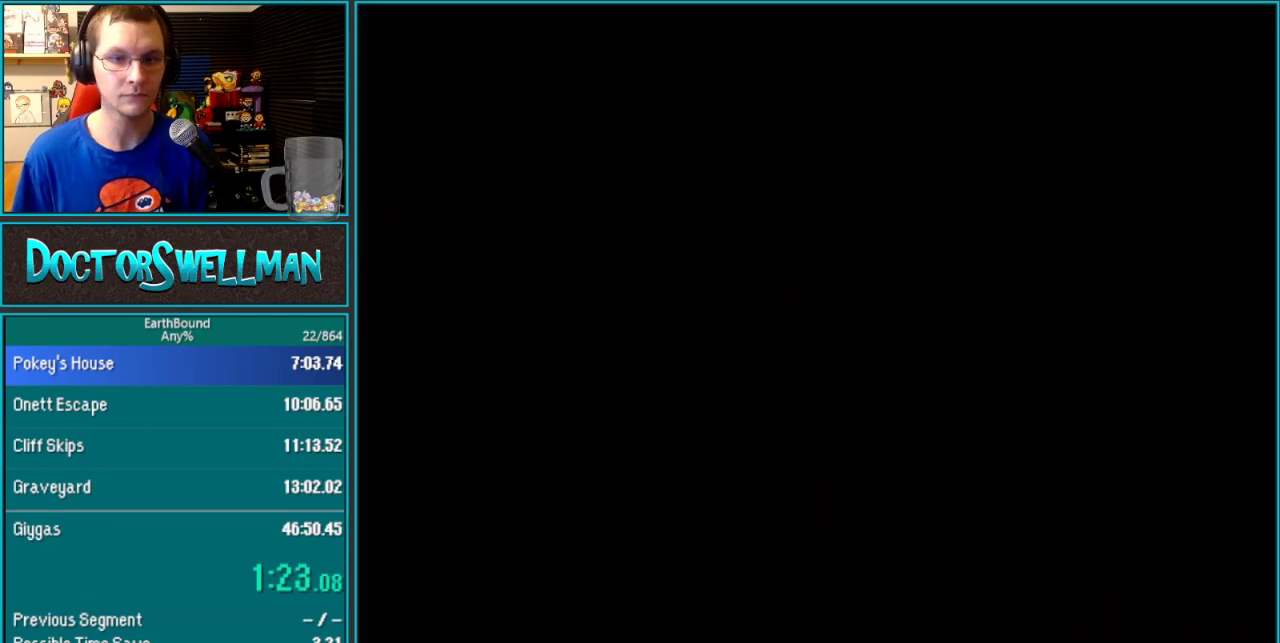
{"buttons": ["DPAD_LEFT"], "events": []}
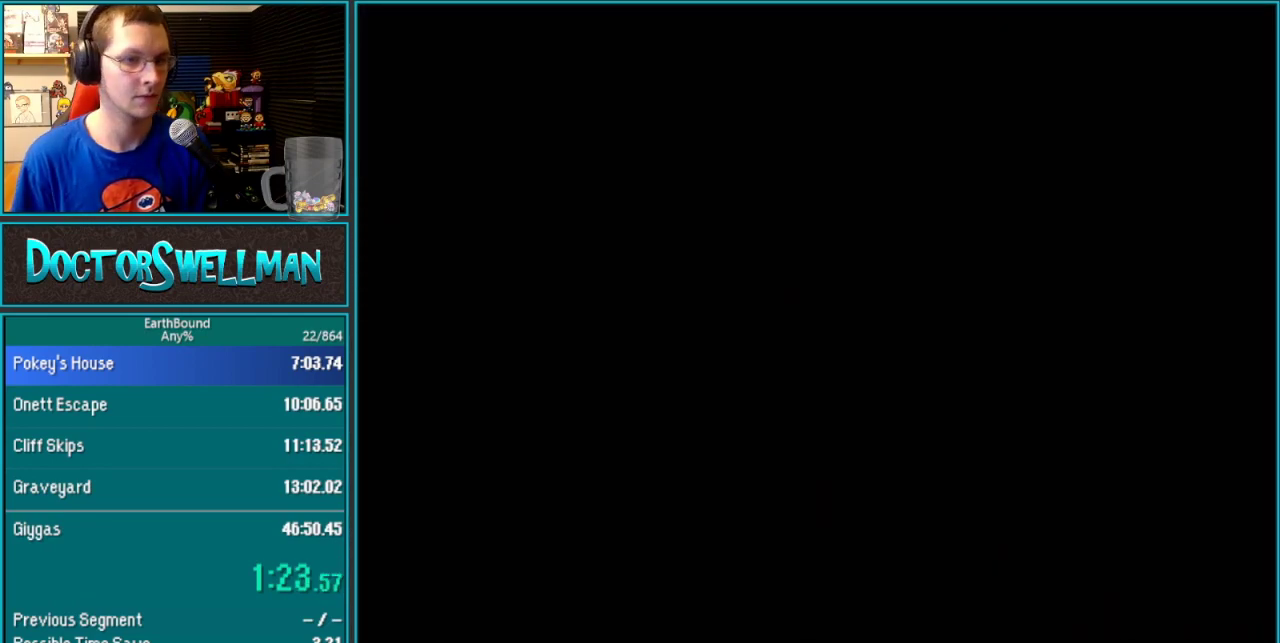
{"buttons": ["DPAD_LEFT"], "events": []}
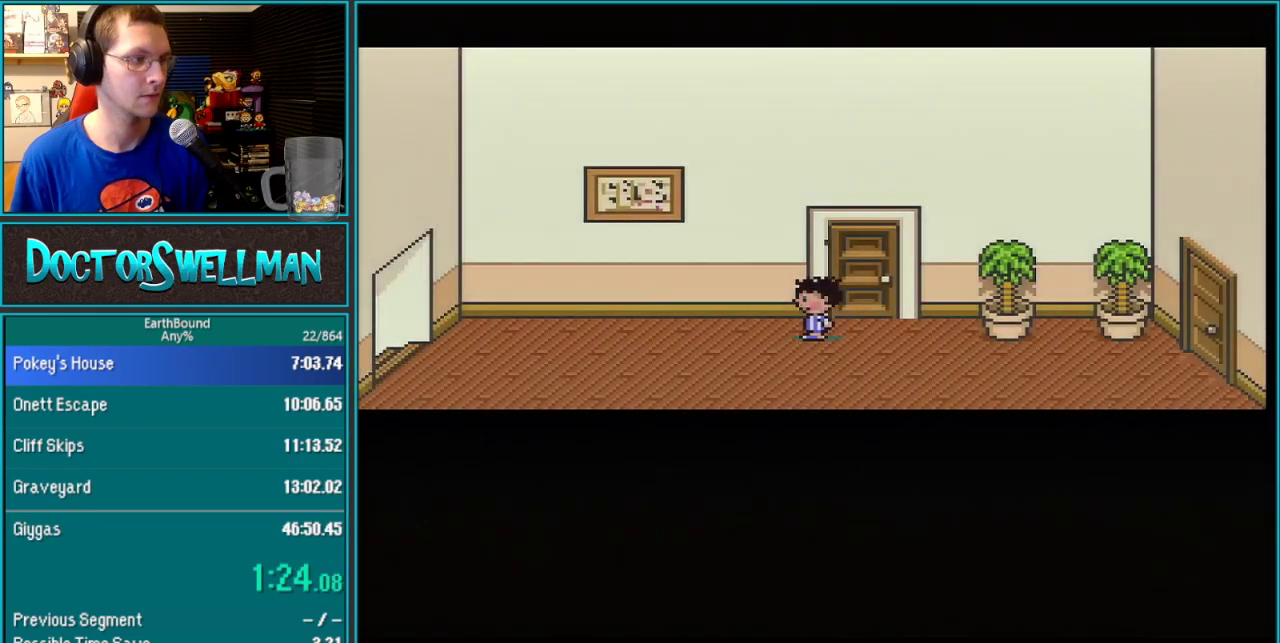
{"buttons": ["L1"]}
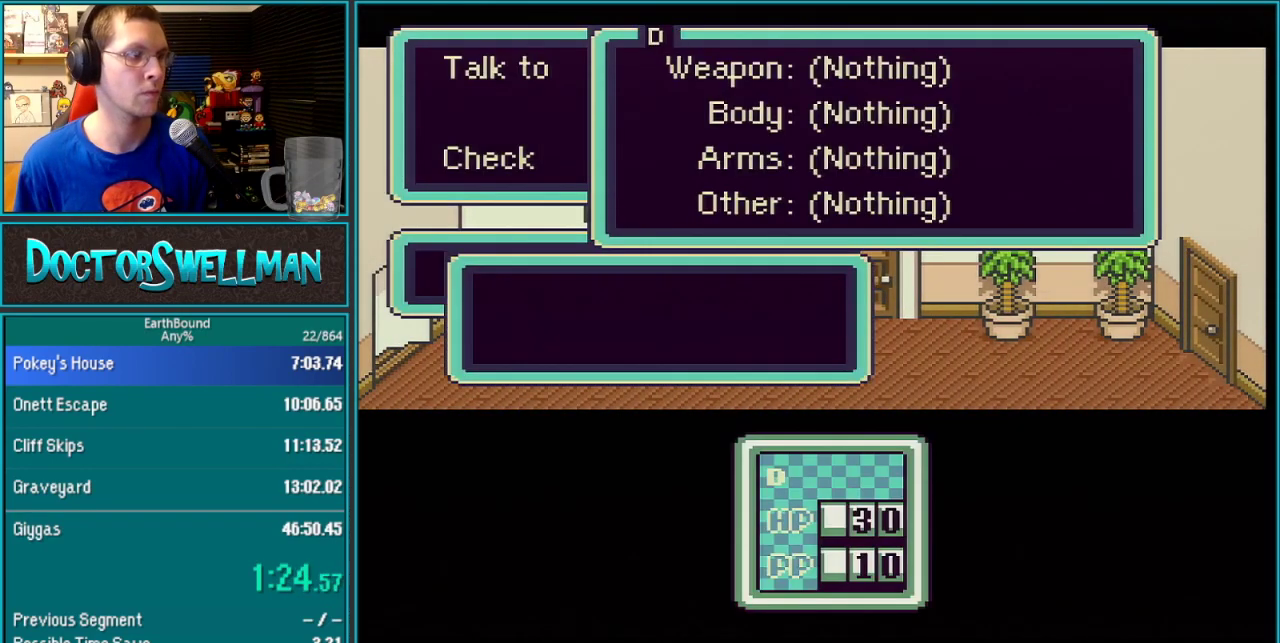
{"buttons": ["L1"], "events": [[183, "A", "down"], [233, "A", "up"], [383, "A", "down"], [500, "A", "up"]]}
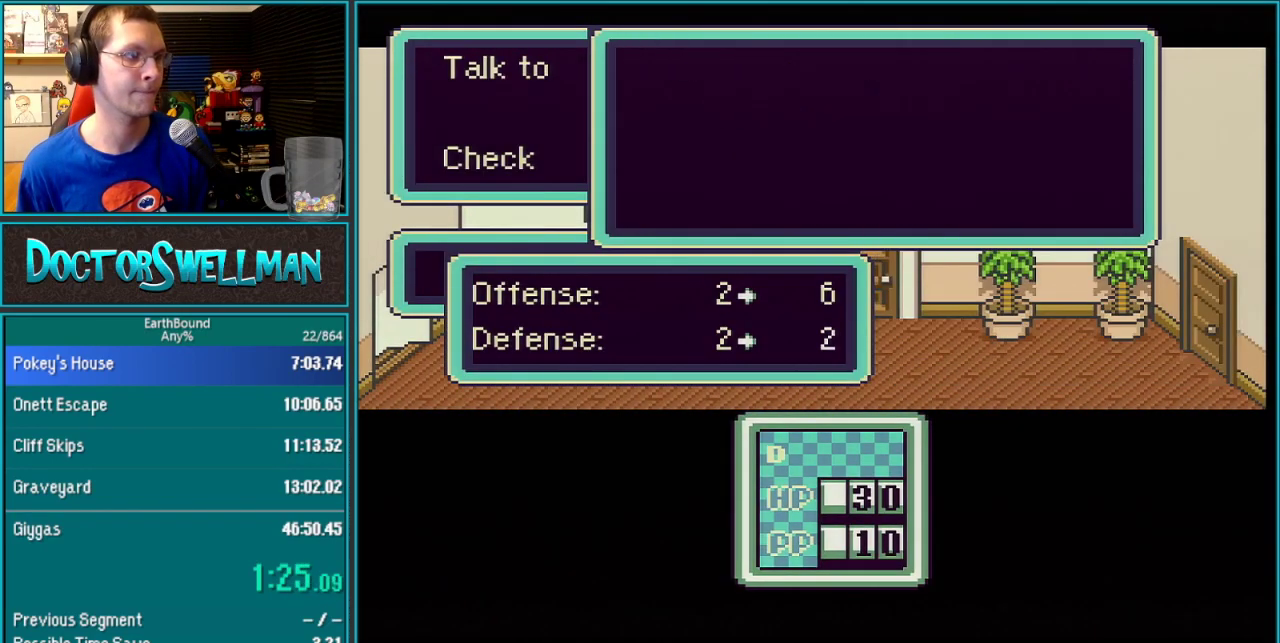
{"buttons": ["B"]}
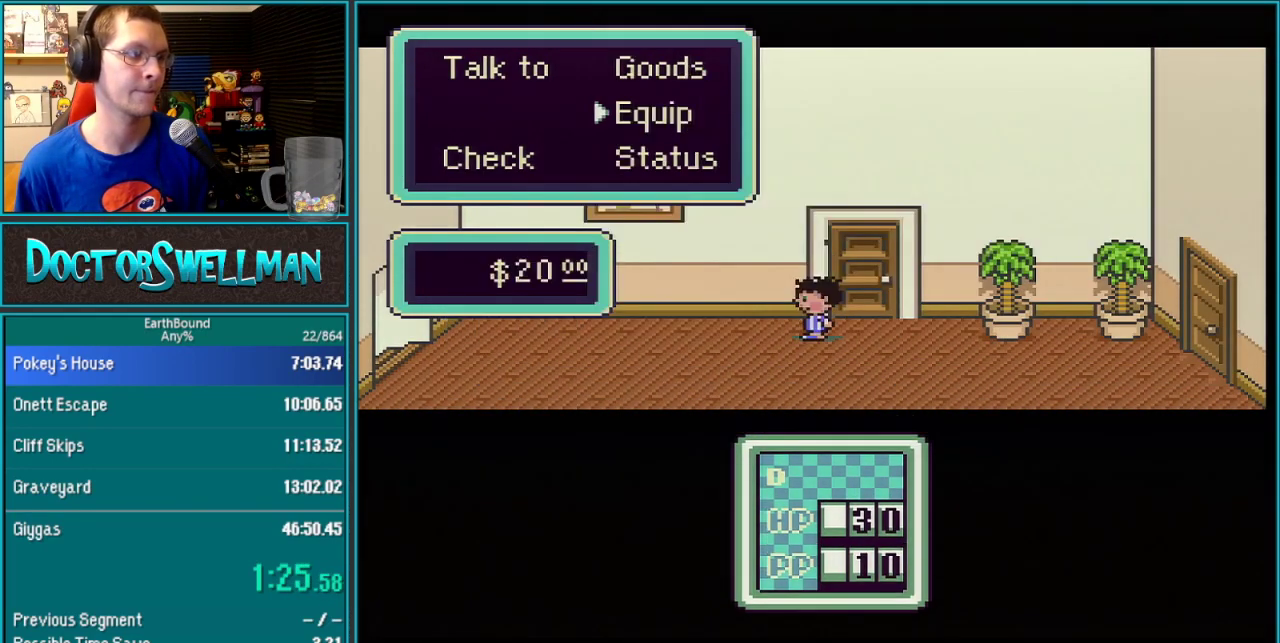
{"buttons": ["DPAD_LEFT"]}
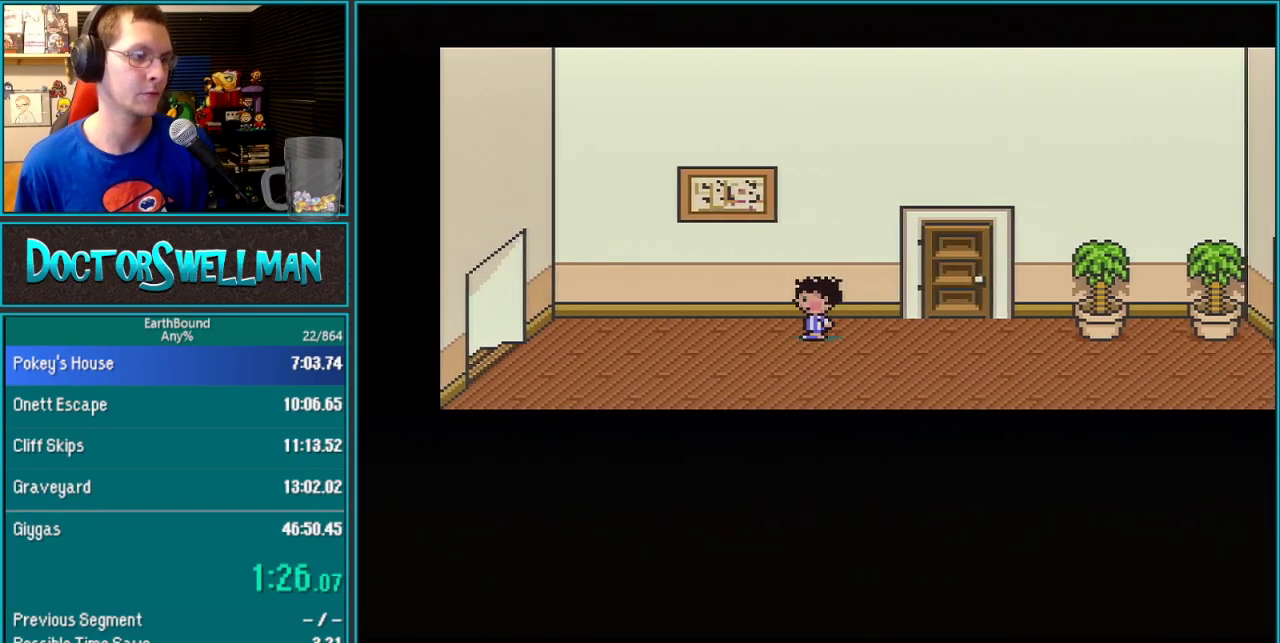
{"buttons": ["DPAD_LEFT"], "events": []}
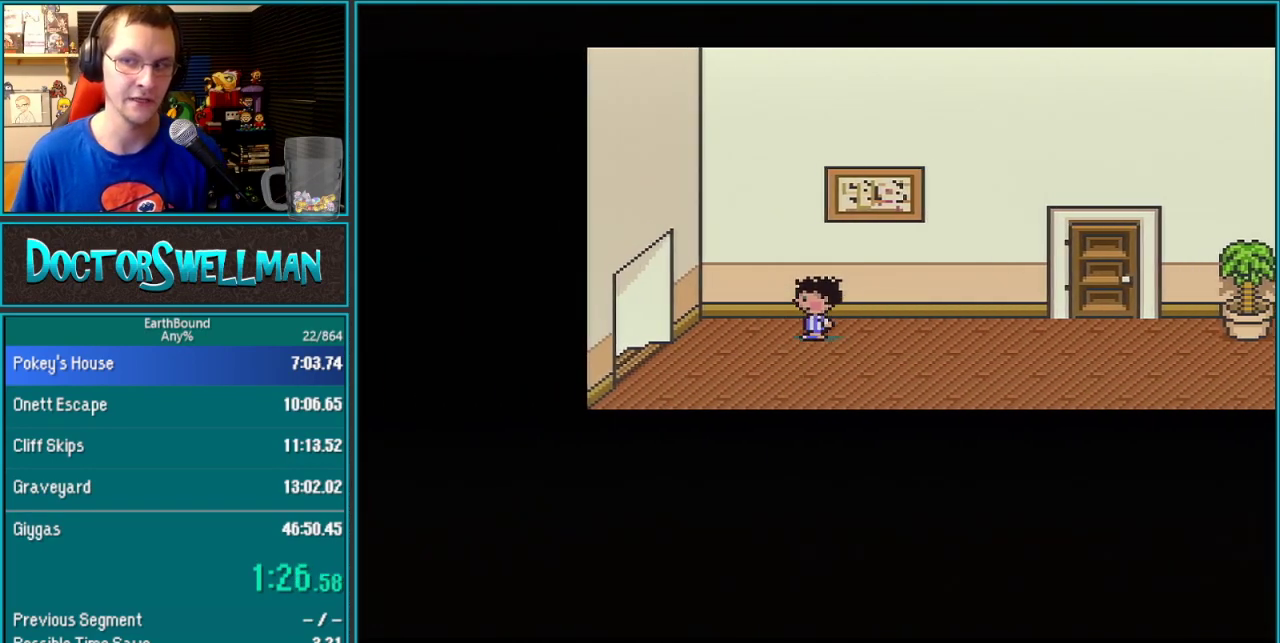
{"buttons": ["DPAD_LEFT"], "events": []}
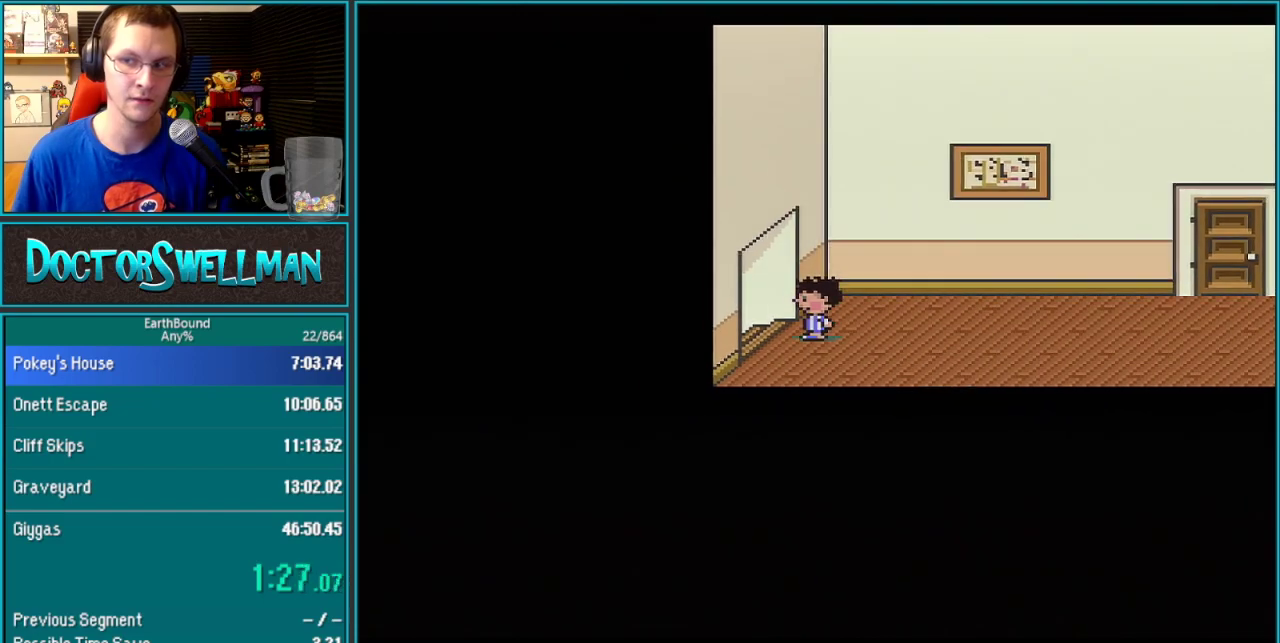
{"buttons": ["DPAD_RIGHT"], "events": [[317, "DPAD_LEFT", "up"], [450, "DPAD_RIGHT", "down"]]}
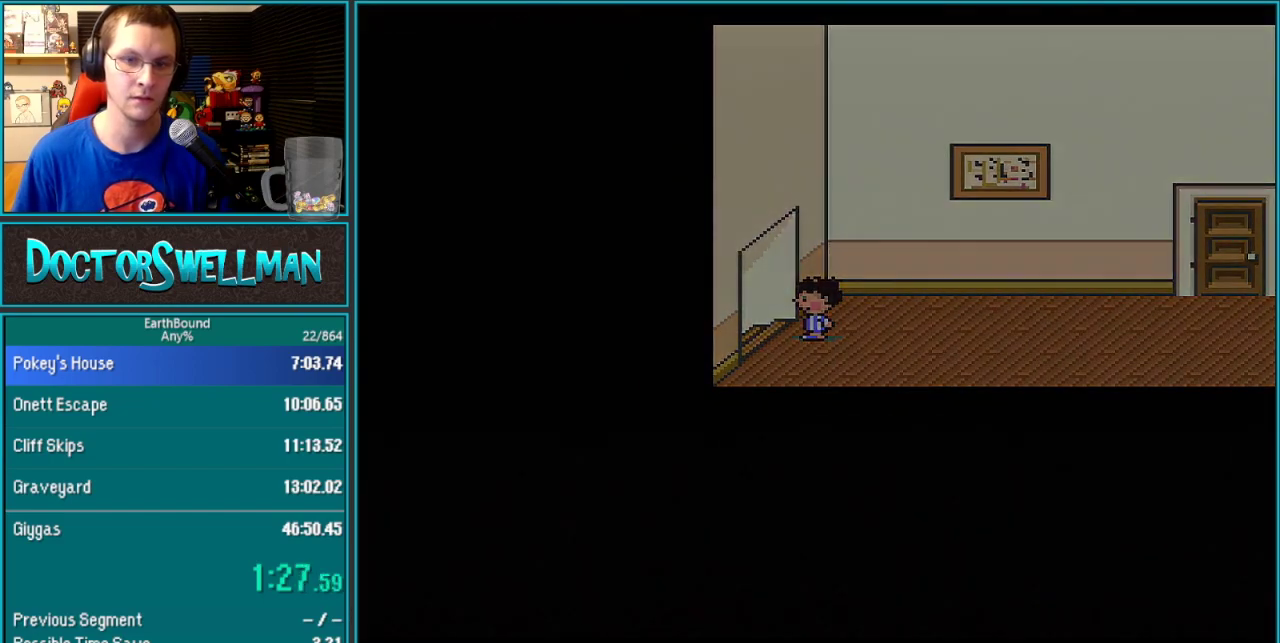
{"buttons": ["DPAD_RIGHT"], "events": []}
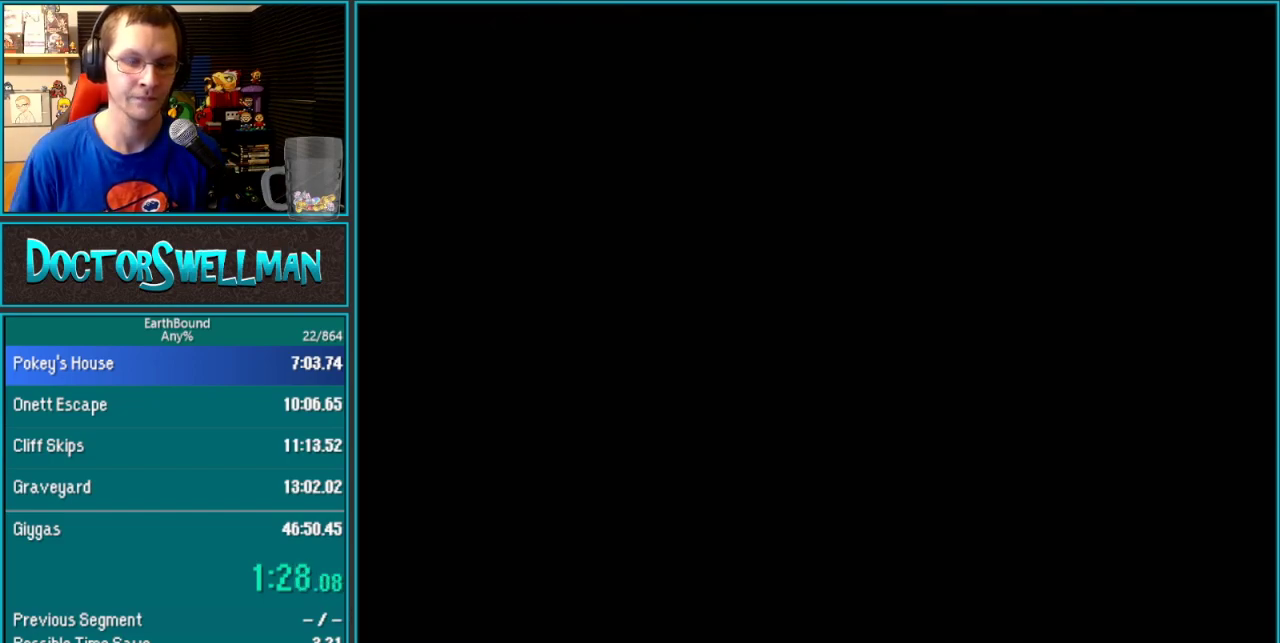
{"buttons": ["DPAD_RIGHT"], "events": []}
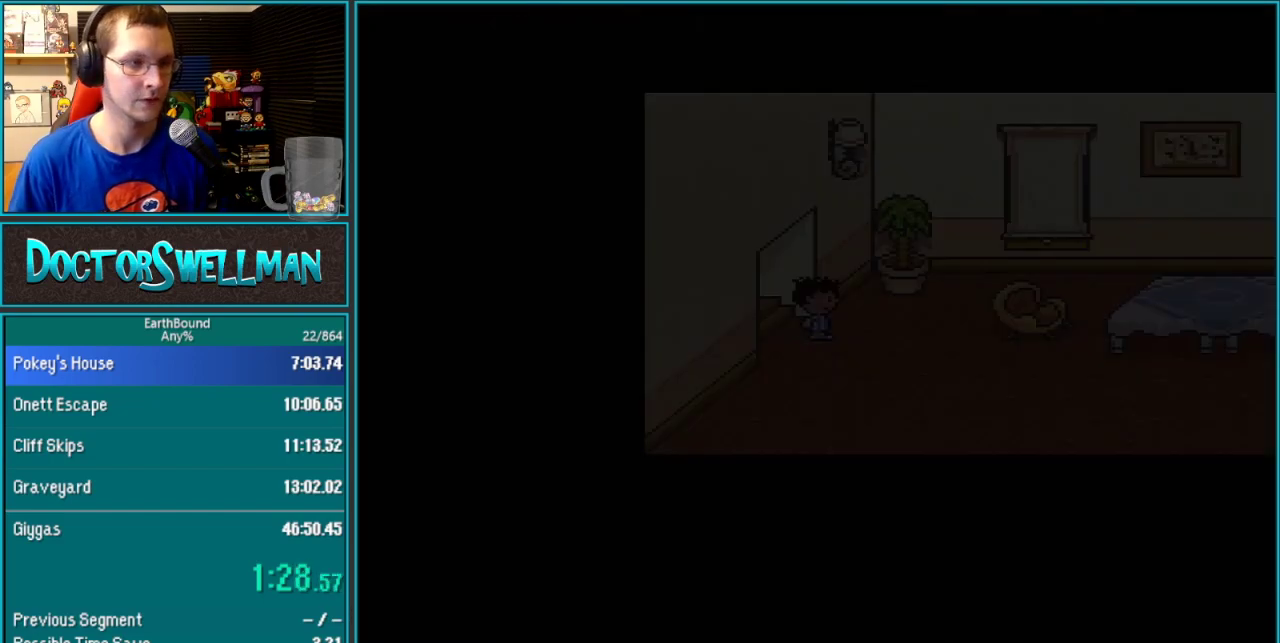
{"buttons": ["DPAD_RIGHT"], "events": [[350, "DPAD_DOWN", "down"], [433, "DPAD_DOWN", "up"]]}
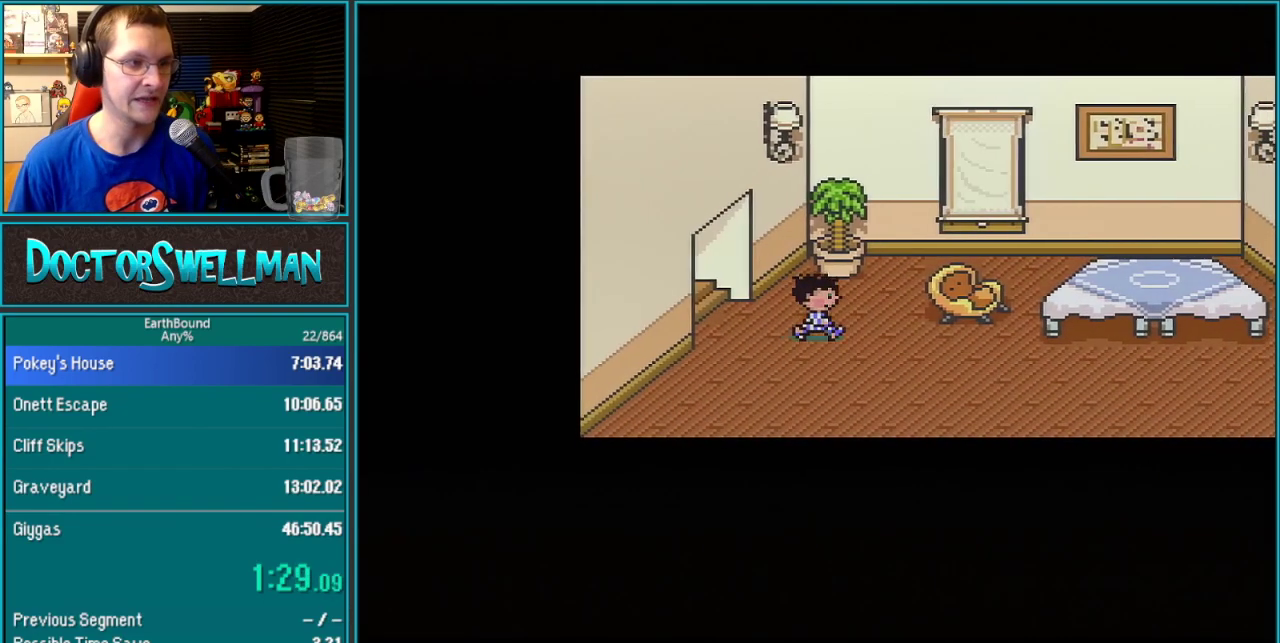
{"buttons": ["DPAD_RIGHT"], "events": []}
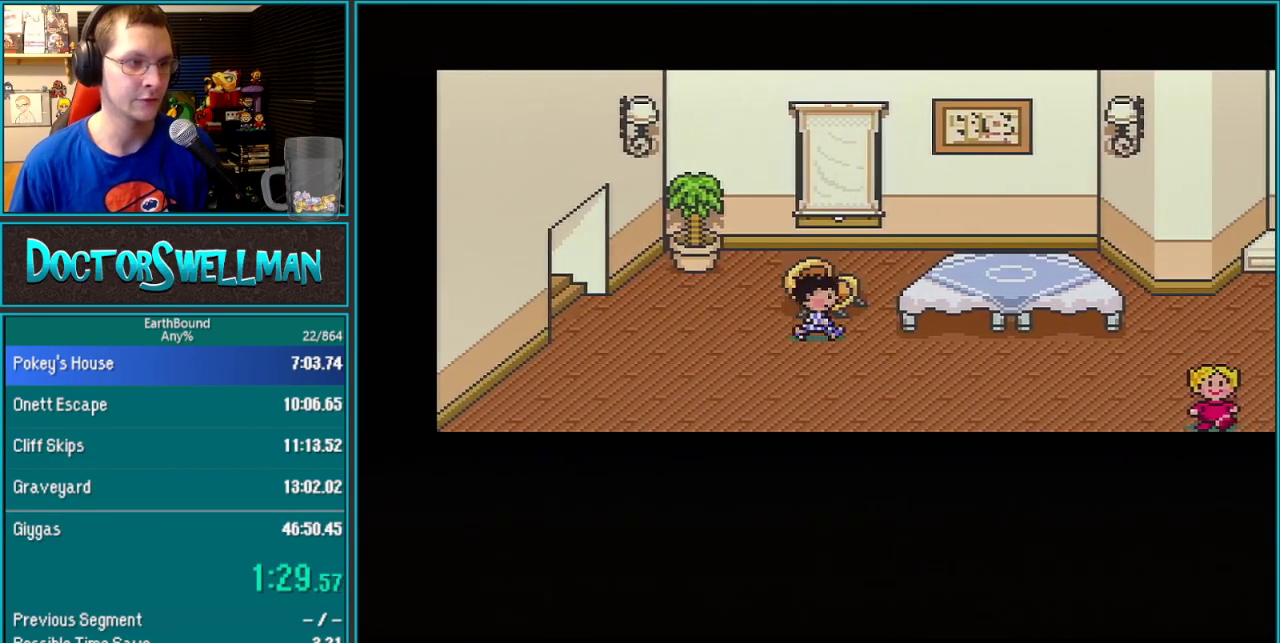
{"buttons": ["DPAD_RIGHT"], "events": []}
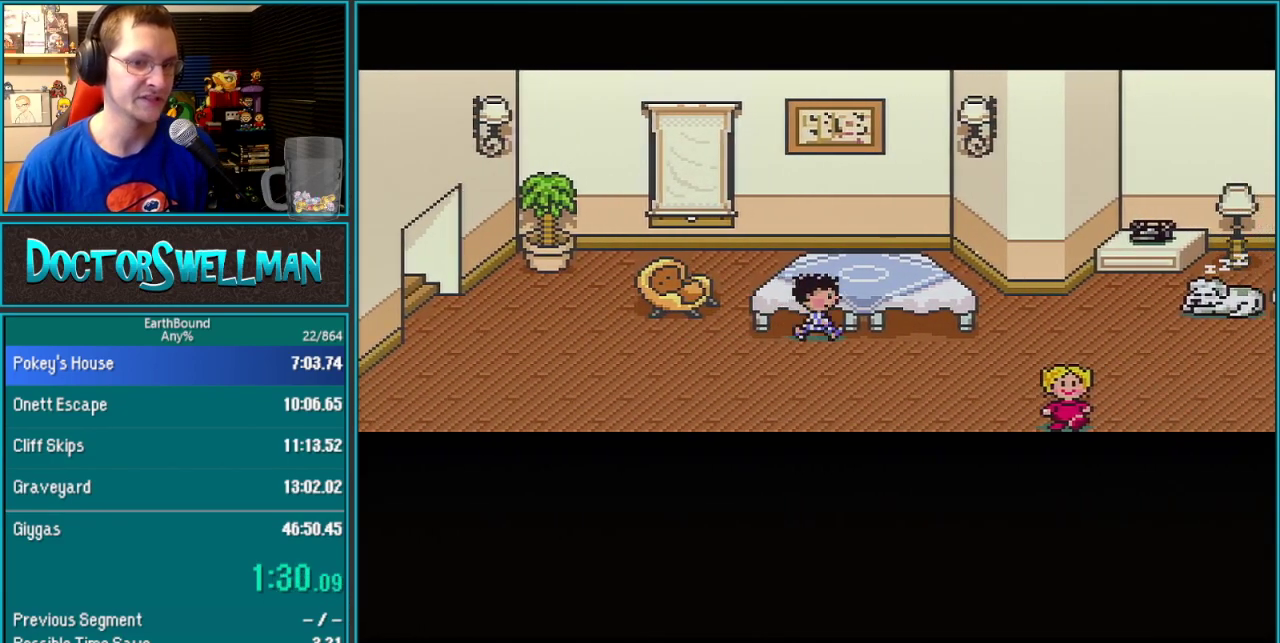
{"buttons": ["DPAD_RIGHT"], "events": []}
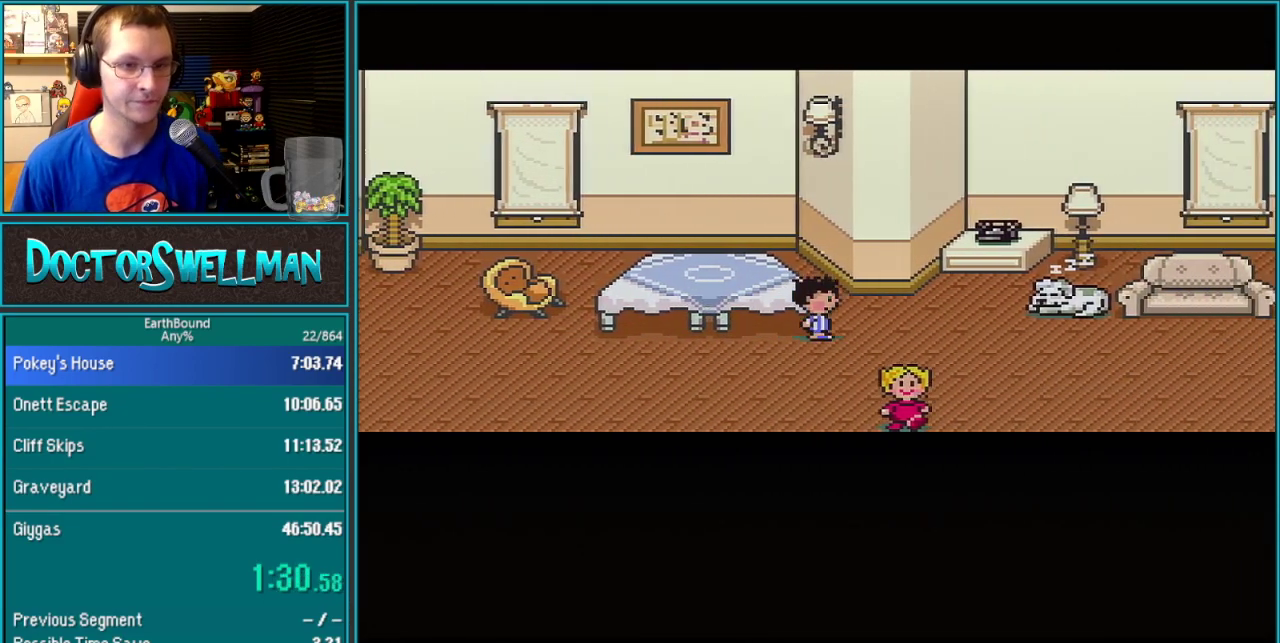
{"buttons": ["DPAD_RIGHT"], "events": []}
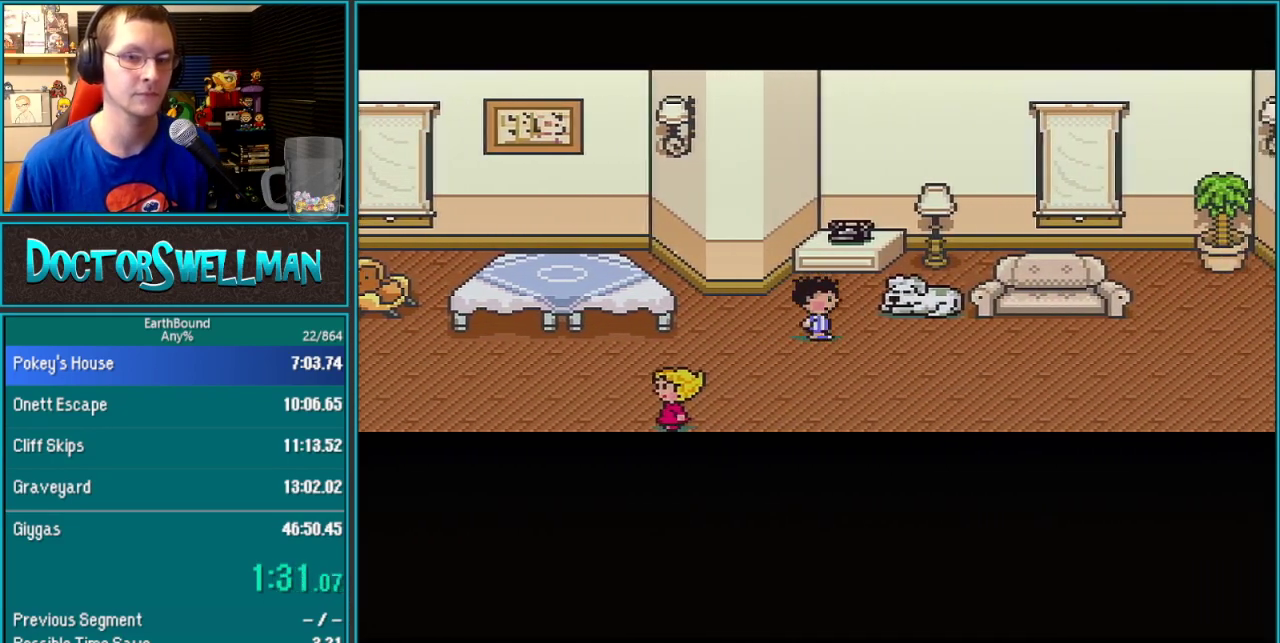
{"buttons": ["DPAD_RIGHT"], "events": []}
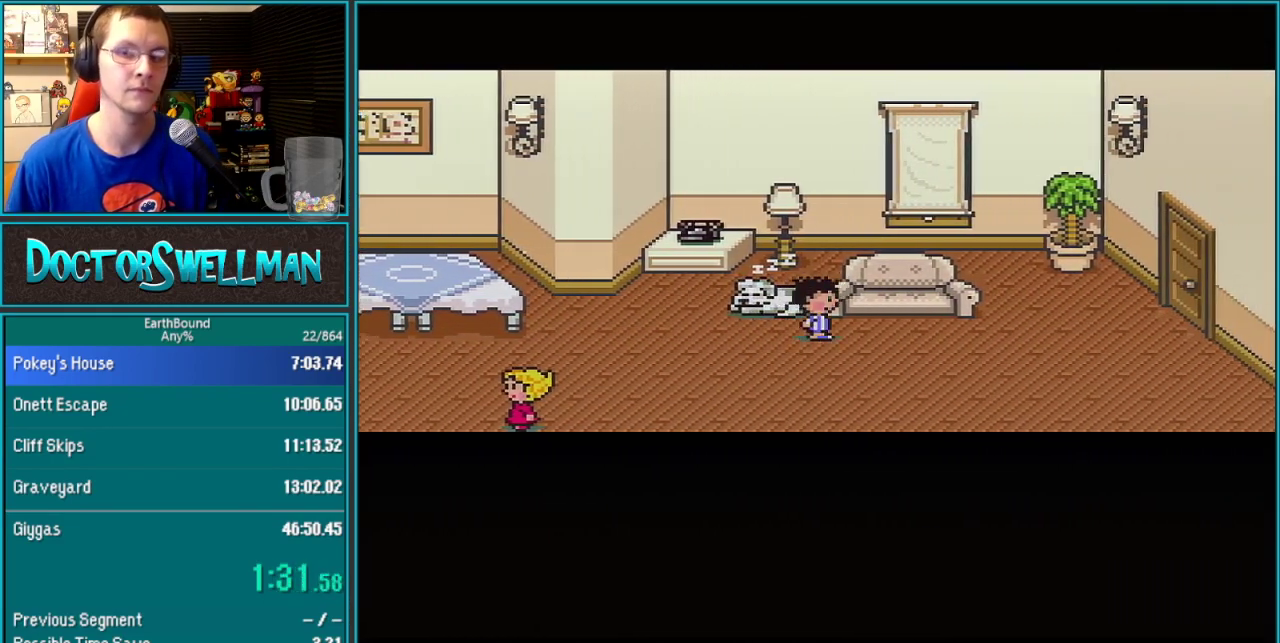
{"buttons": ["DPAD_RIGHT"], "events": []}
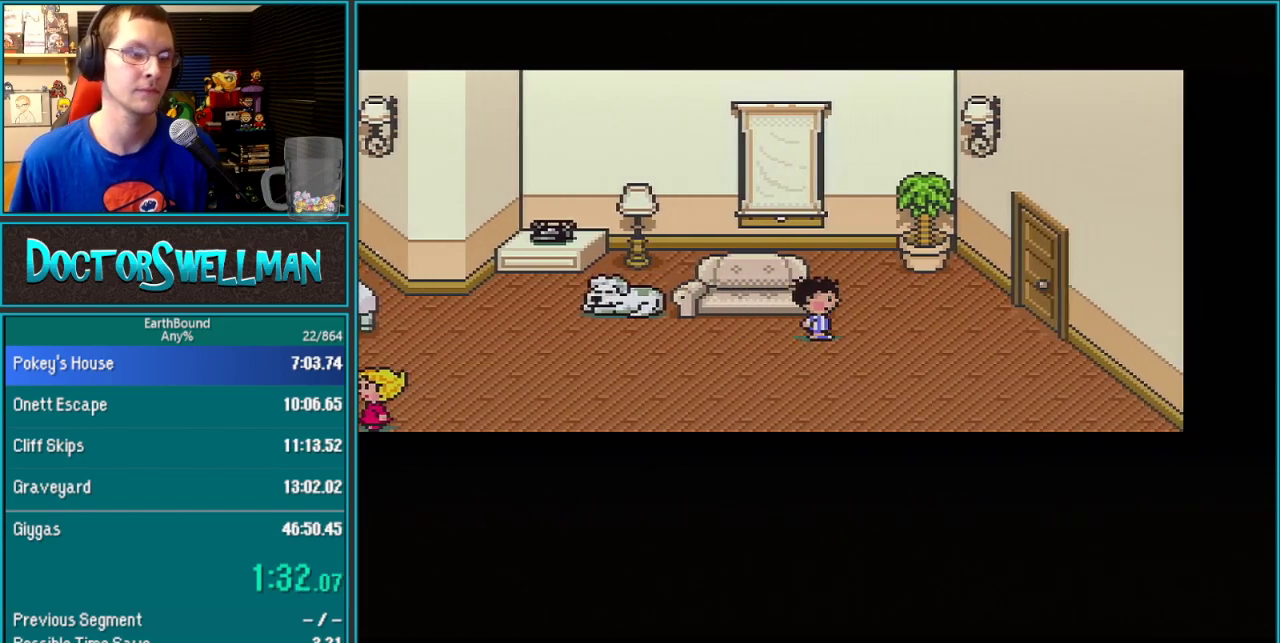
{"buttons": ["DPAD_RIGHT"], "events": []}
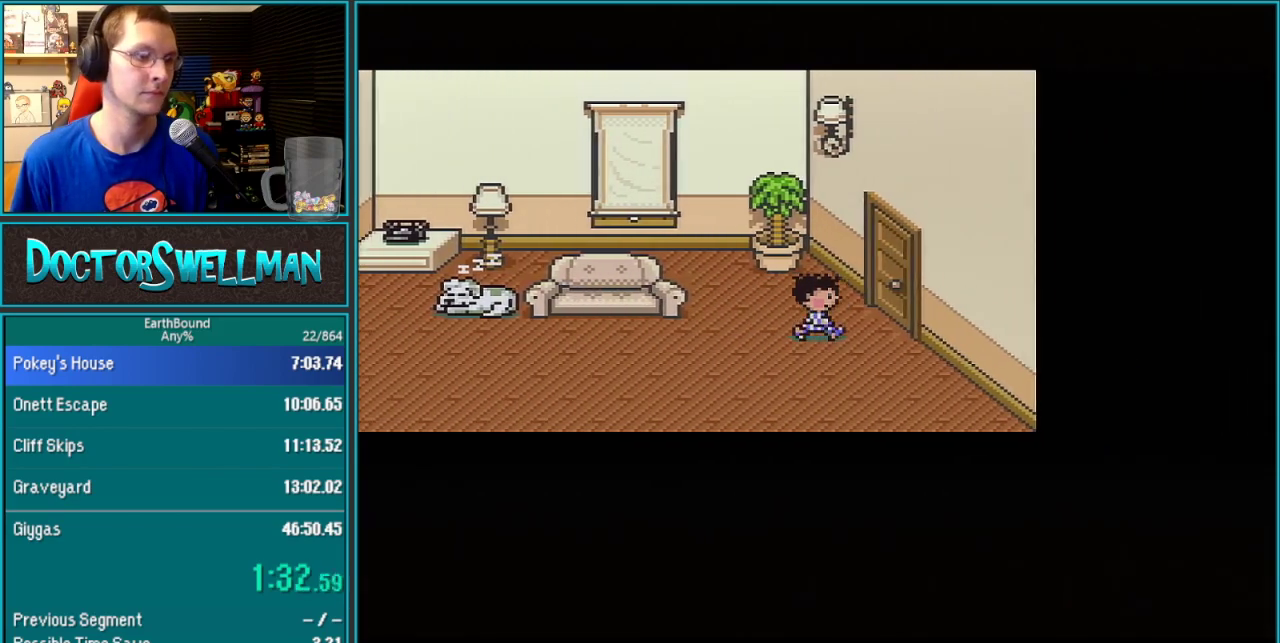
{"buttons": [], "events": [[233, "DPAD_UP", "down"], [433, "DPAD_UP", "up"], [483, "DPAD_RIGHT", "up"]]}